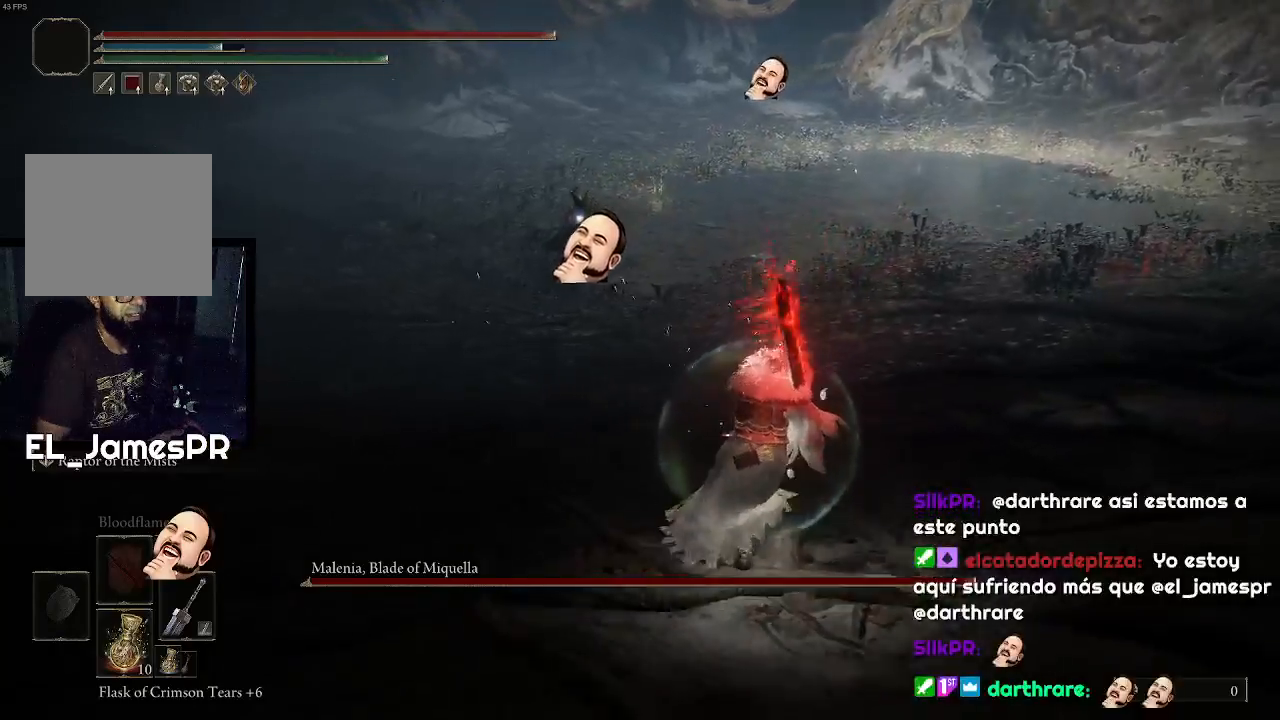
Gameplay with a controller (PlayStation layout); each line is a JSON object with the inputs held at the frame after it (dt_ms = milliseconds from this image to that frame). "events" lists button and stick changes between this image and that frame as [ms after this image, input, new state], when the widget could be followed in between.
{"dt_ms": 500, "buttons": [], "left_stick": "up-right", "right_stick": "center", "events": []}
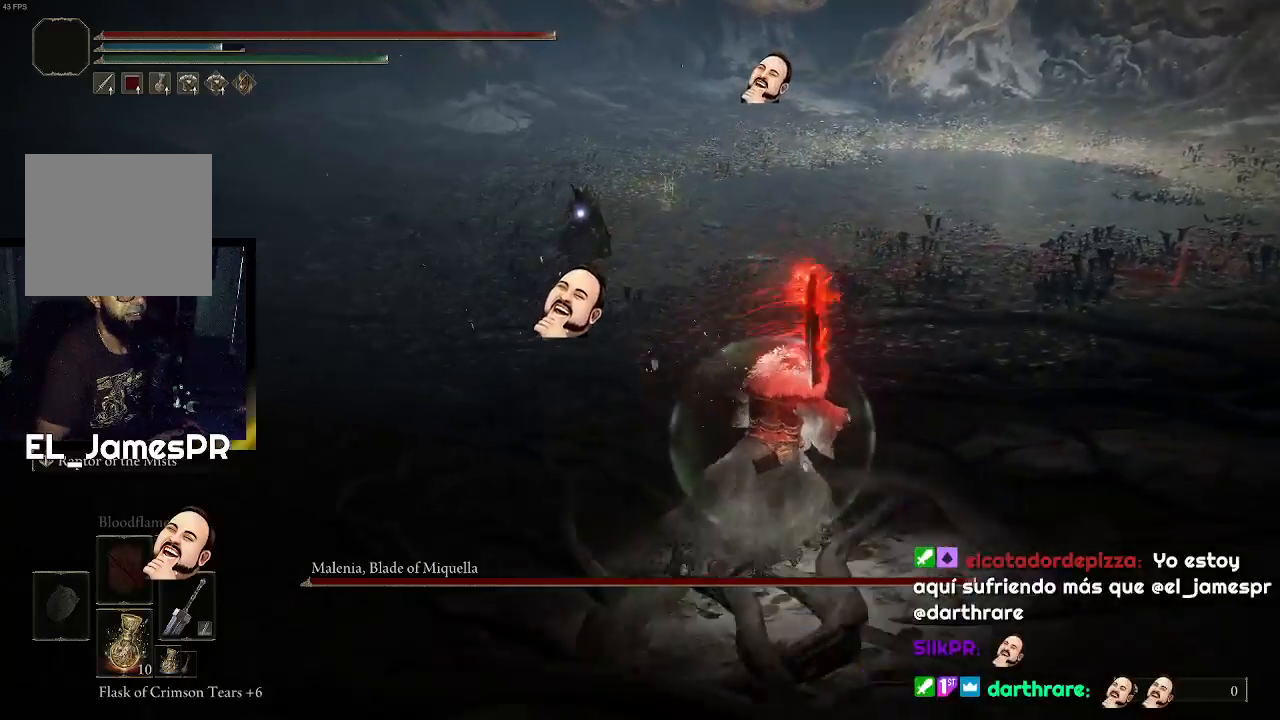
{"dt_ms": 500, "buttons": [], "left_stick": "up-right", "right_stick": "center", "events": []}
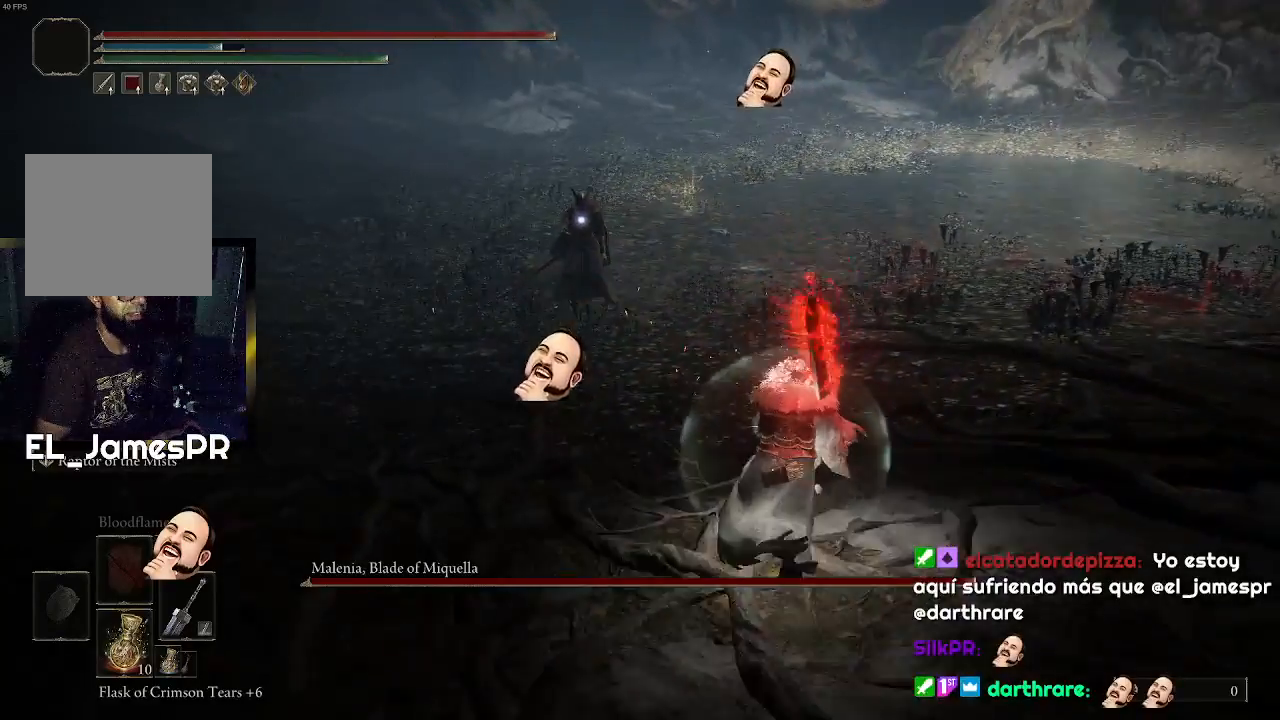
{"dt_ms": 500, "buttons": [], "left_stick": "up-right", "right_stick": "center", "events": []}
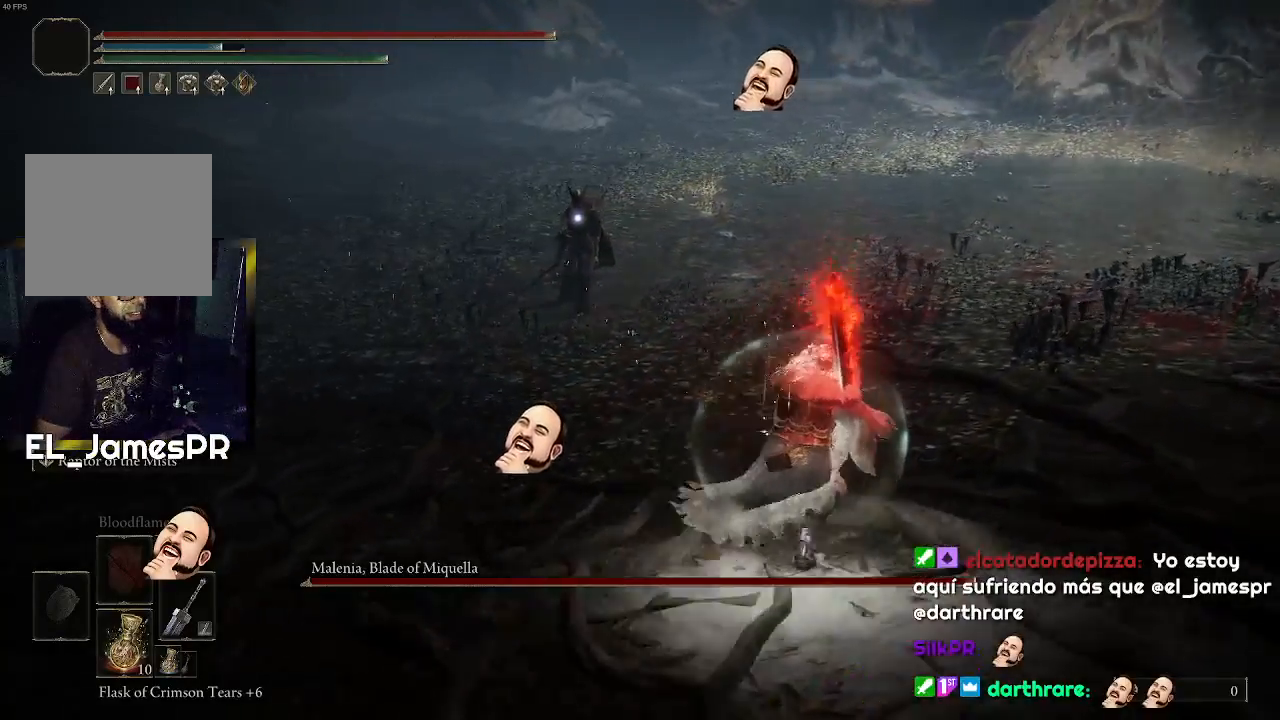
{"dt_ms": 500, "buttons": [], "left_stick": "up-right", "right_stick": "center", "events": []}
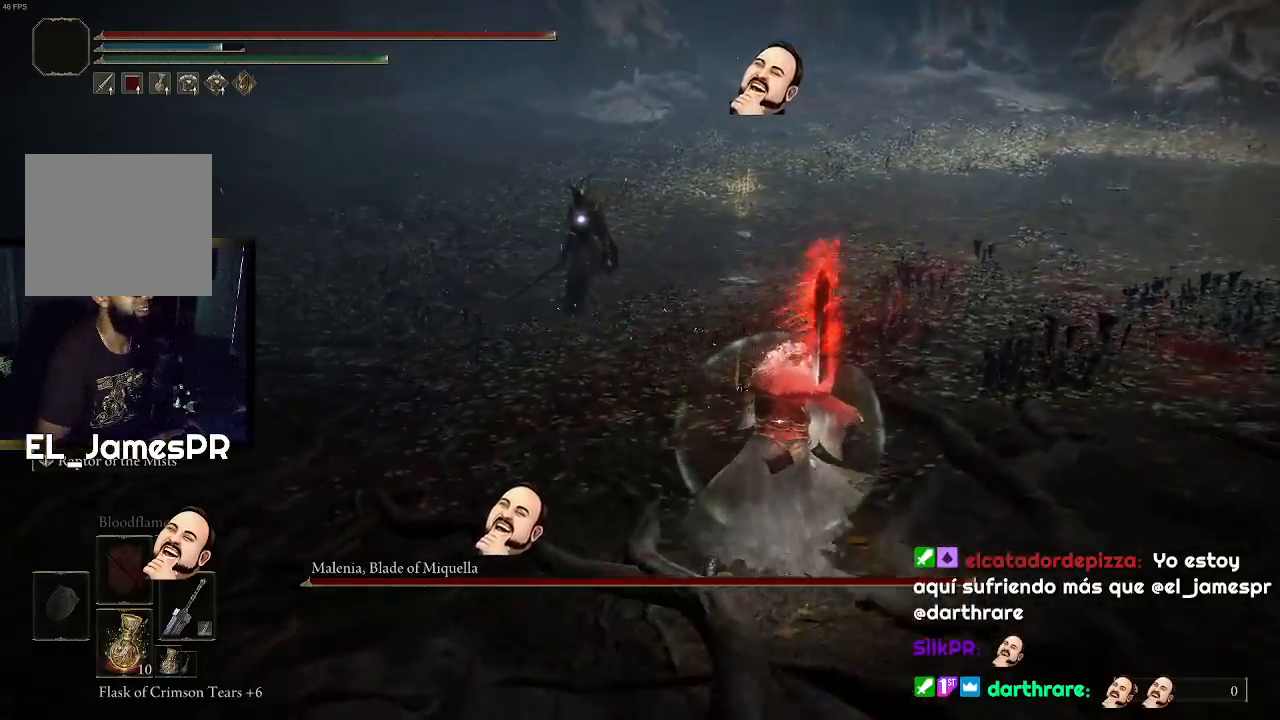
{"dt_ms": 500, "buttons": [], "left_stick": "up-right", "right_stick": "center", "events": []}
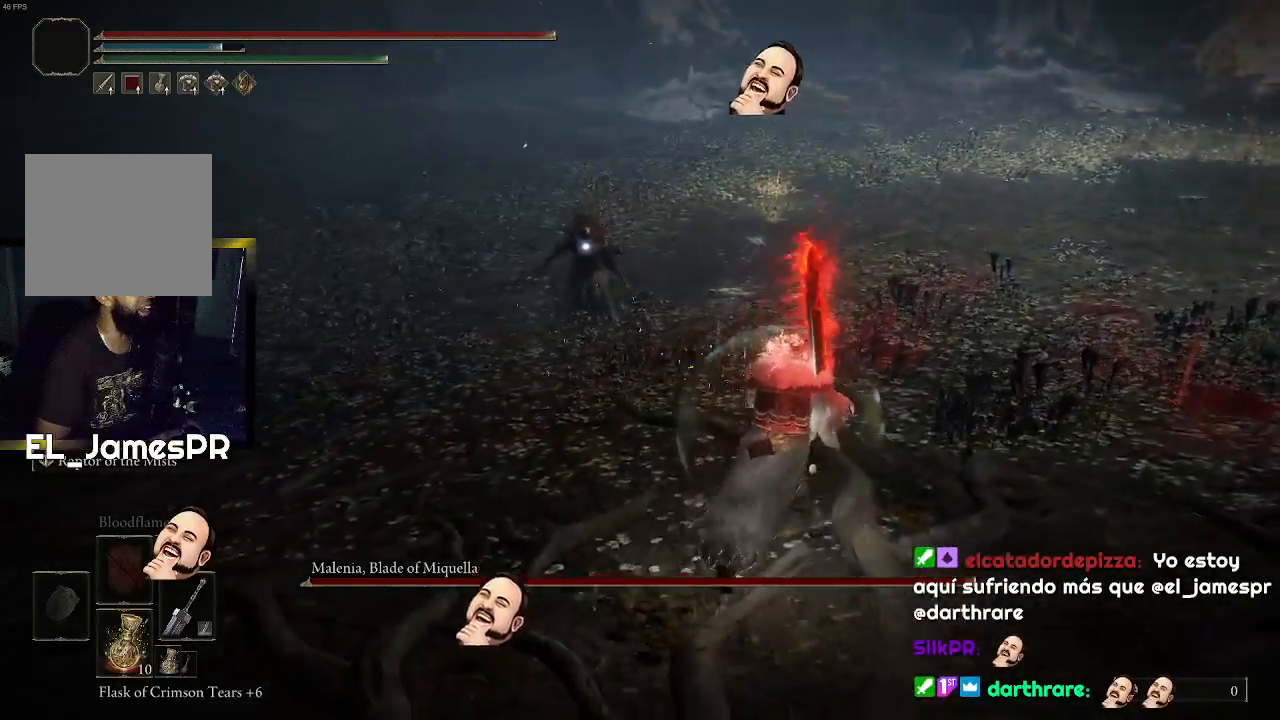
{"dt_ms": 500, "buttons": [], "left_stick": "right", "right_stick": "center", "events": [[367, "left_stick", "right"]]}
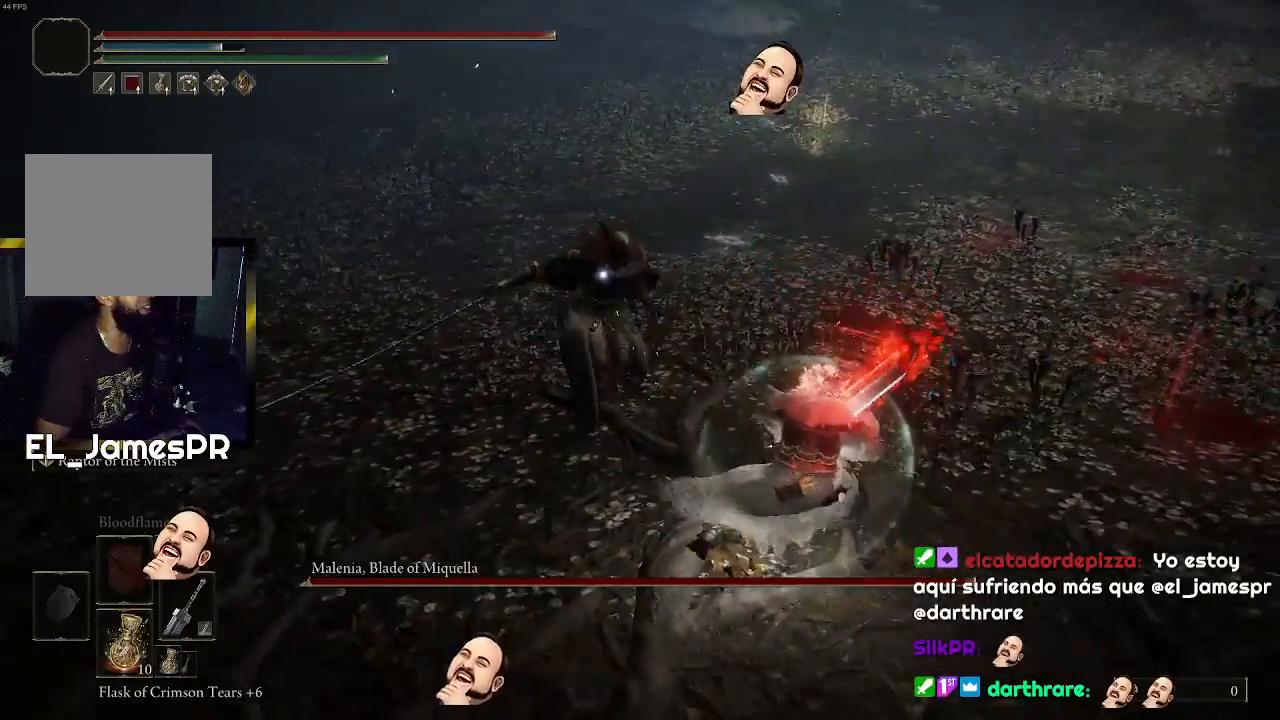
{"dt_ms": 500, "buttons": [], "left_stick": "up-right", "right_stick": "center", "events": [[100, "CIRCLE", "down"], [167, "left_stick", "up-right"], [267, "CIRCLE", "up"]]}
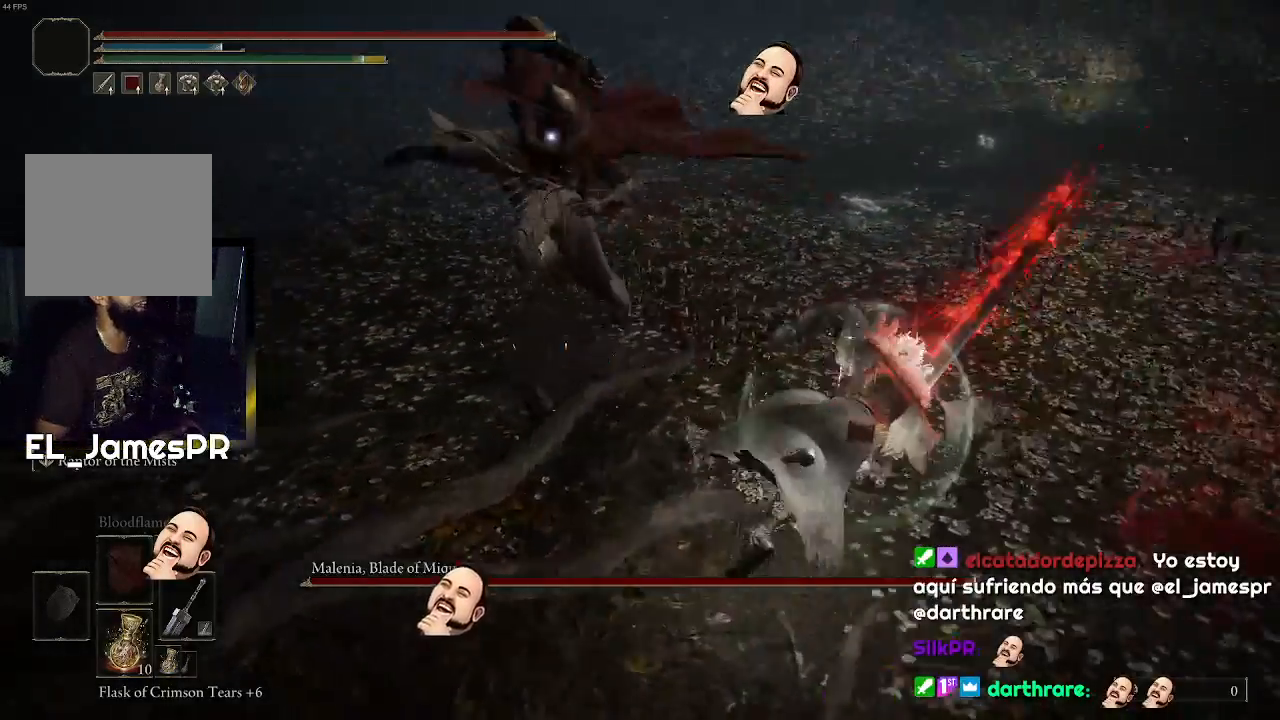
{"dt_ms": 500, "buttons": [], "left_stick": "up-right", "right_stick": "center", "events": []}
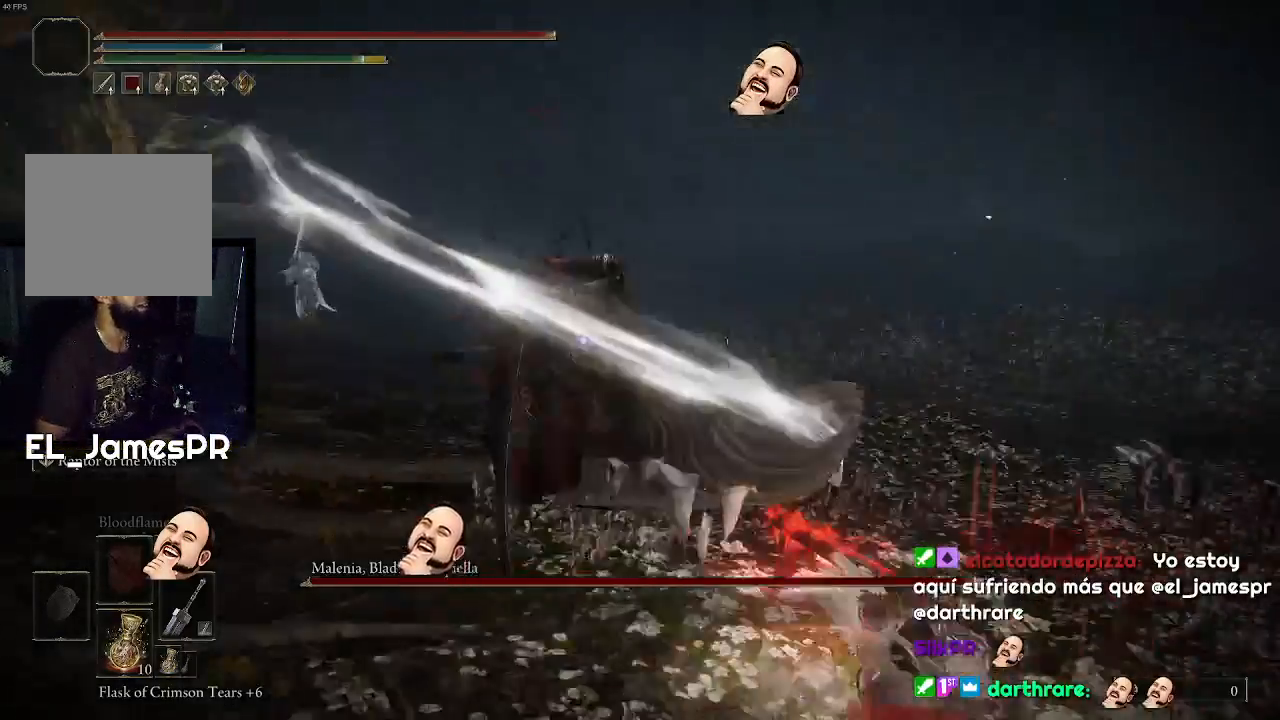
{"dt_ms": 500, "buttons": ["R1"], "left_stick": "up", "right_stick": "center", "events": [[67, "left_stick", "up"], [167, "R1", "down"], [333, "R1", "up"], [400, "R1", "down"]]}
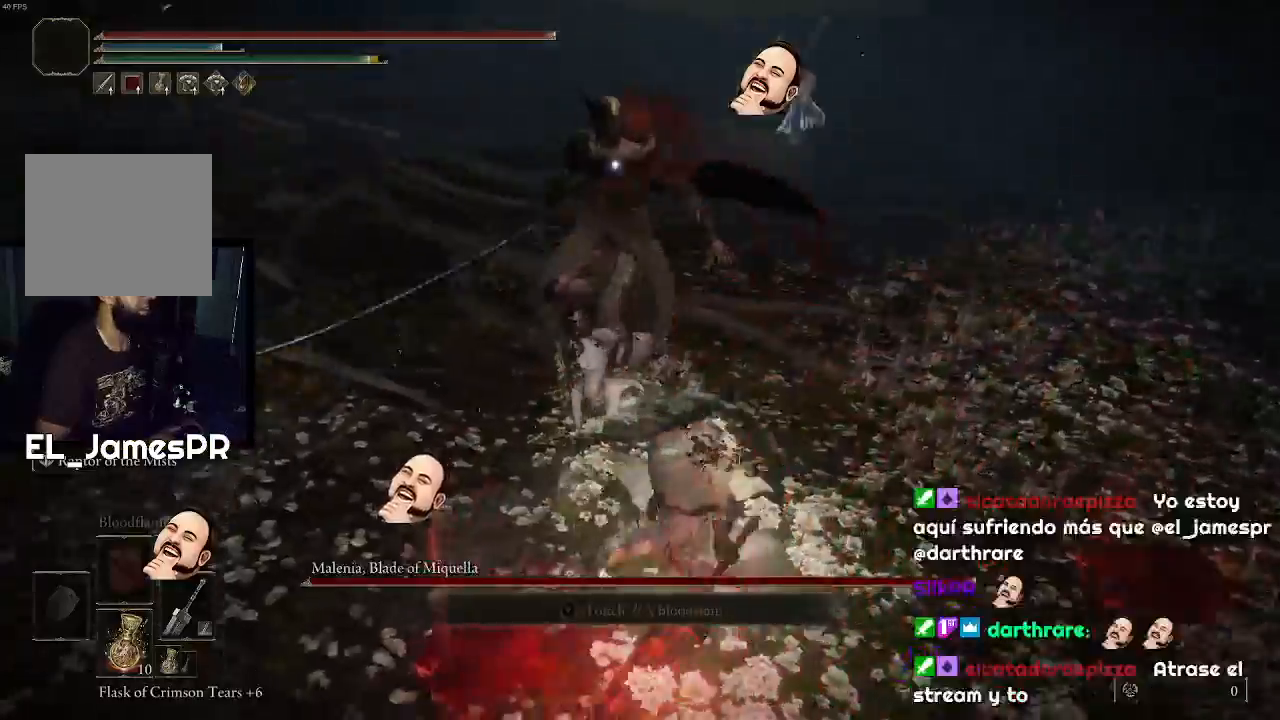
{"dt_ms": 500, "buttons": [], "left_stick": "up", "right_stick": "center", "events": [[33, "R1", "up"]]}
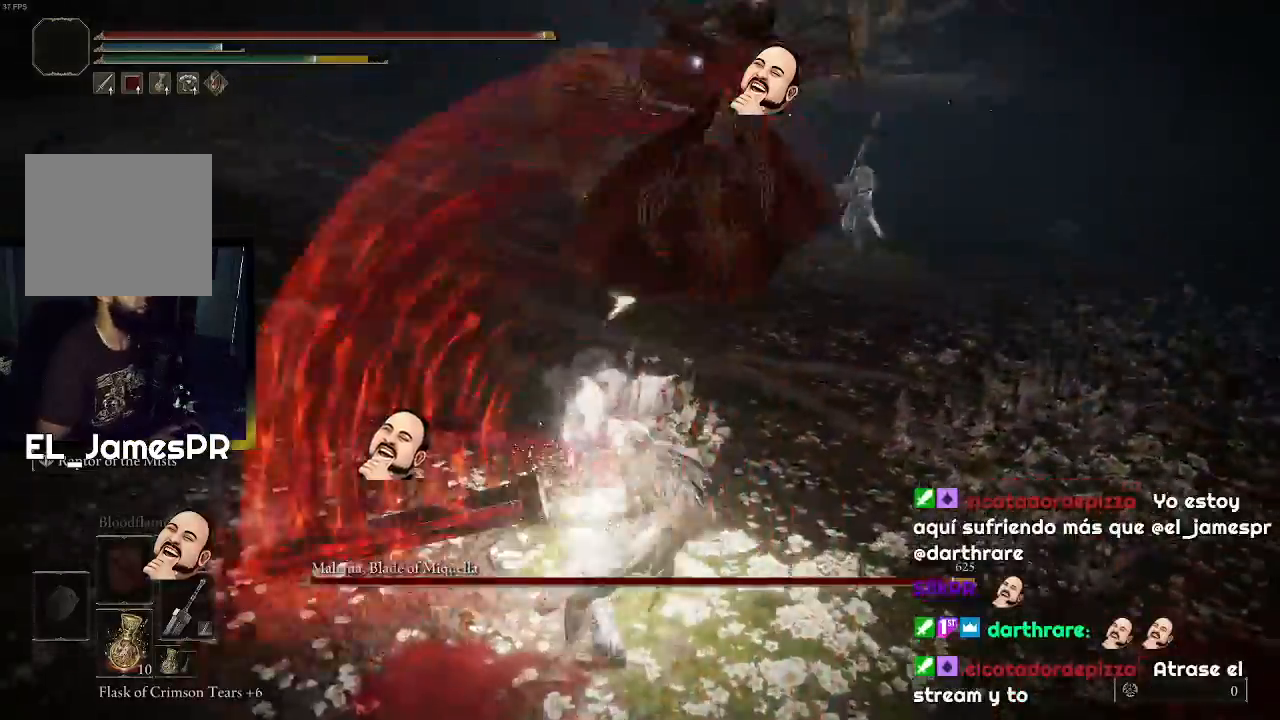
{"dt_ms": 500, "buttons": [], "left_stick": "center", "right_stick": "center", "events": [[33, "left_stick", "center"]]}
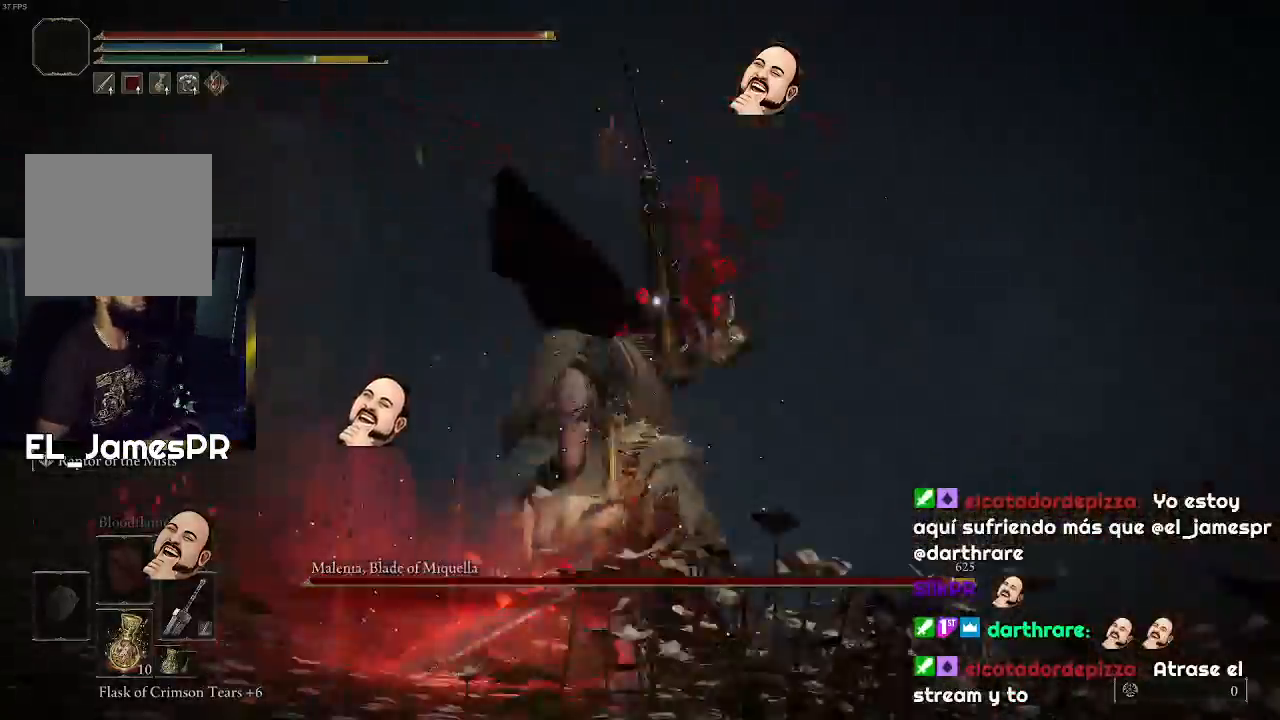
{"dt_ms": 500, "buttons": ["CIRCLE"], "left_stick": "down", "right_stick": "center", "events": [[67, "CIRCLE", "down"], [67, "left_stick", "down"], [233, "CIRCLE", "up"], [300, "CIRCLE", "down"], [400, "CIRCLE", "up"], [467, "CIRCLE", "down"]]}
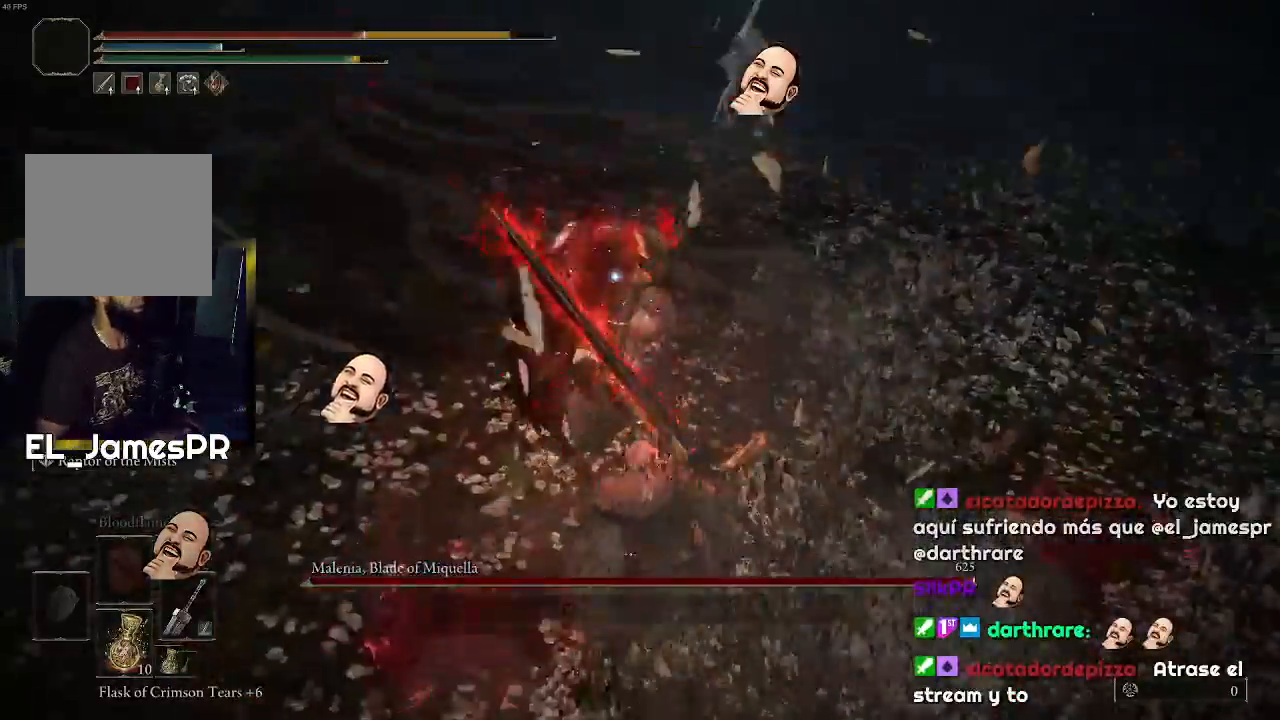
{"dt_ms": 500, "buttons": ["CIRCLE"], "left_stick": "down", "right_stick": "center", "events": [[100, "CIRCLE", "up"], [167, "CIRCLE", "down"], [300, "CIRCLE", "up"], [367, "CIRCLE", "down"], [433, "CIRCLE", "up"], [500, "CIRCLE", "down"]]}
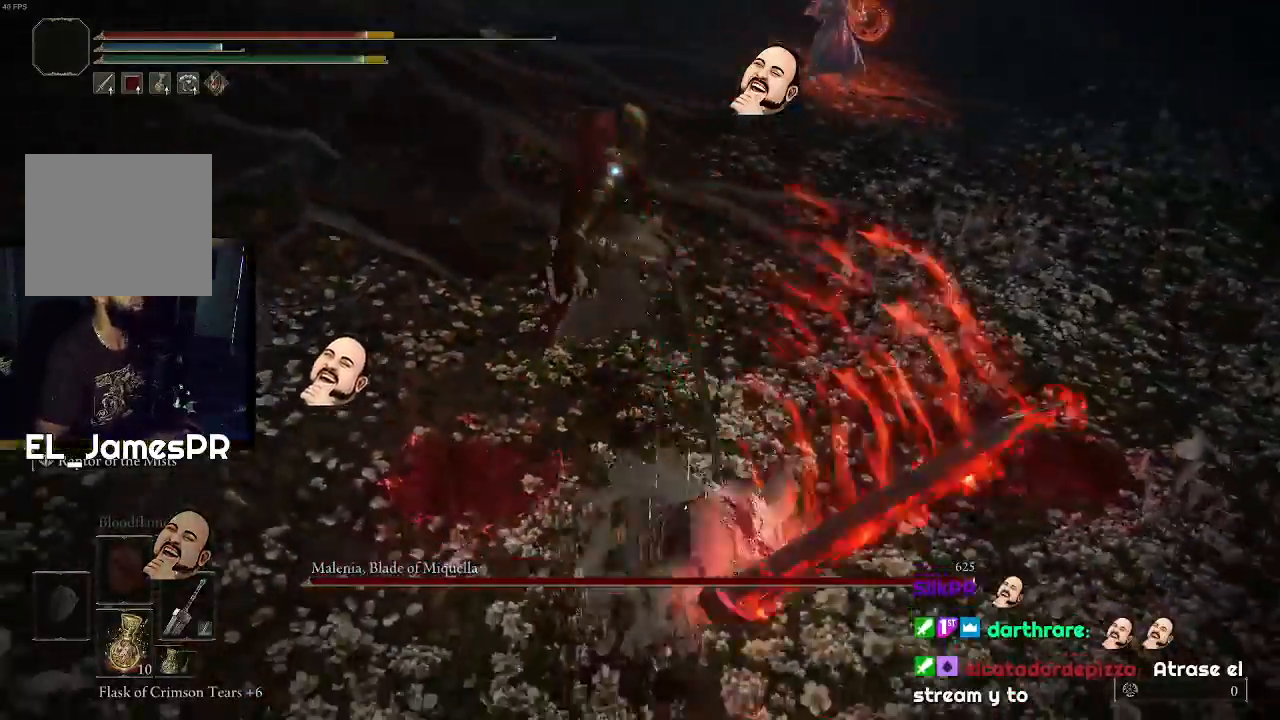
{"dt_ms": 500, "buttons": [], "left_stick": "down", "right_stick": "center", "events": [[133, "CIRCLE", "up"], [233, "CIRCLE", "down"], [267, "CIRCLE", "up"], [367, "CIRCLE", "down"], [467, "CIRCLE", "up"]]}
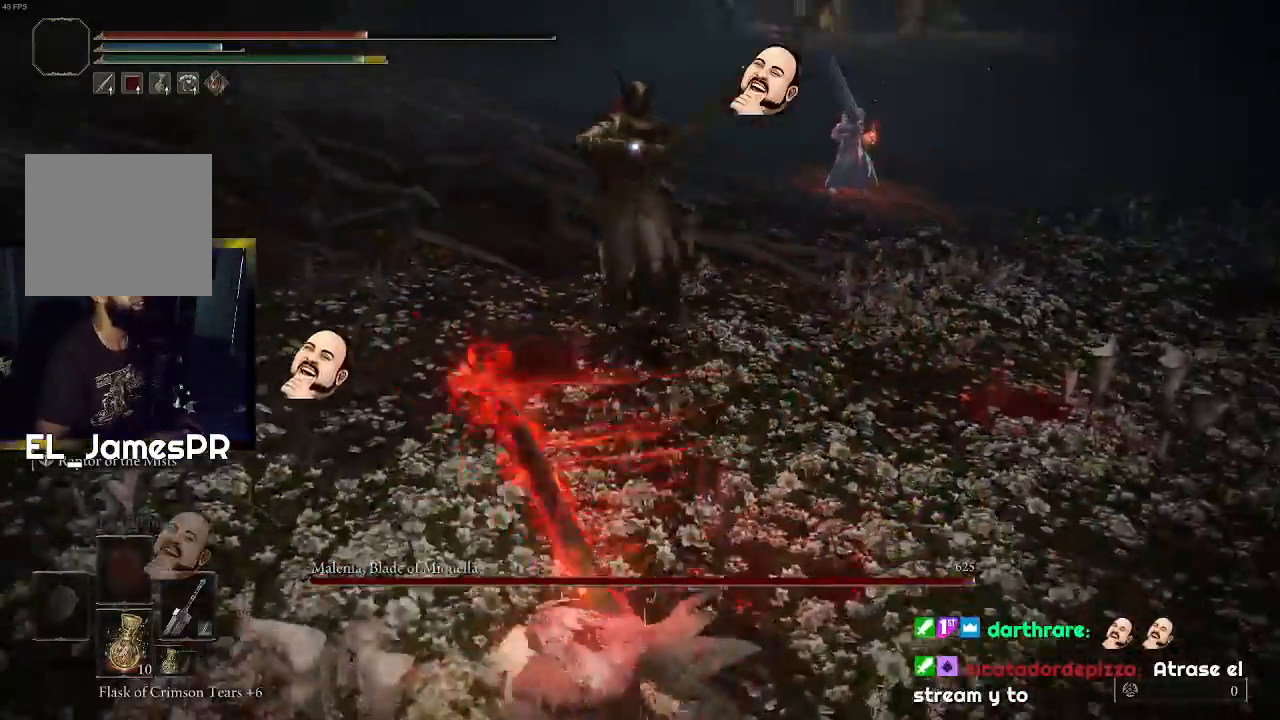
{"dt_ms": 500, "buttons": [], "left_stick": "down", "right_stick": "center", "events": []}
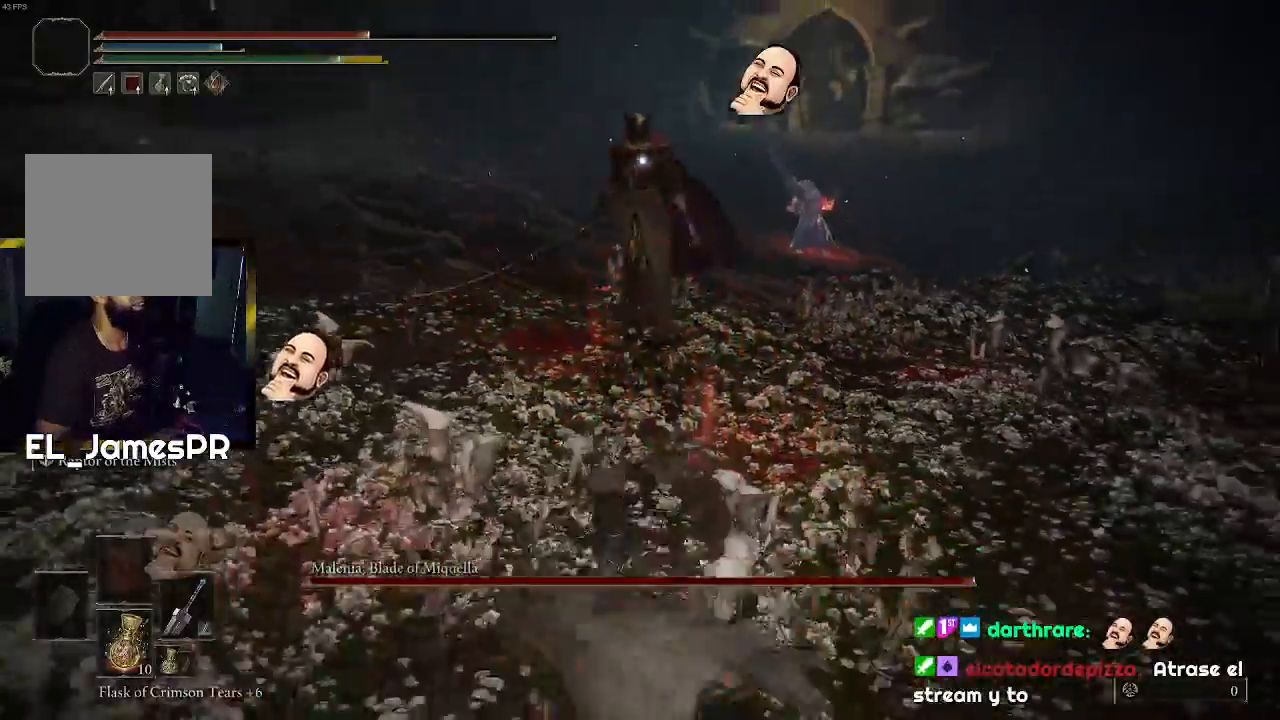
{"dt_ms": 500, "buttons": [], "left_stick": "down", "right_stick": "center", "events": [[233, "SQUARE", "down"], [367, "SQUARE", "up"]]}
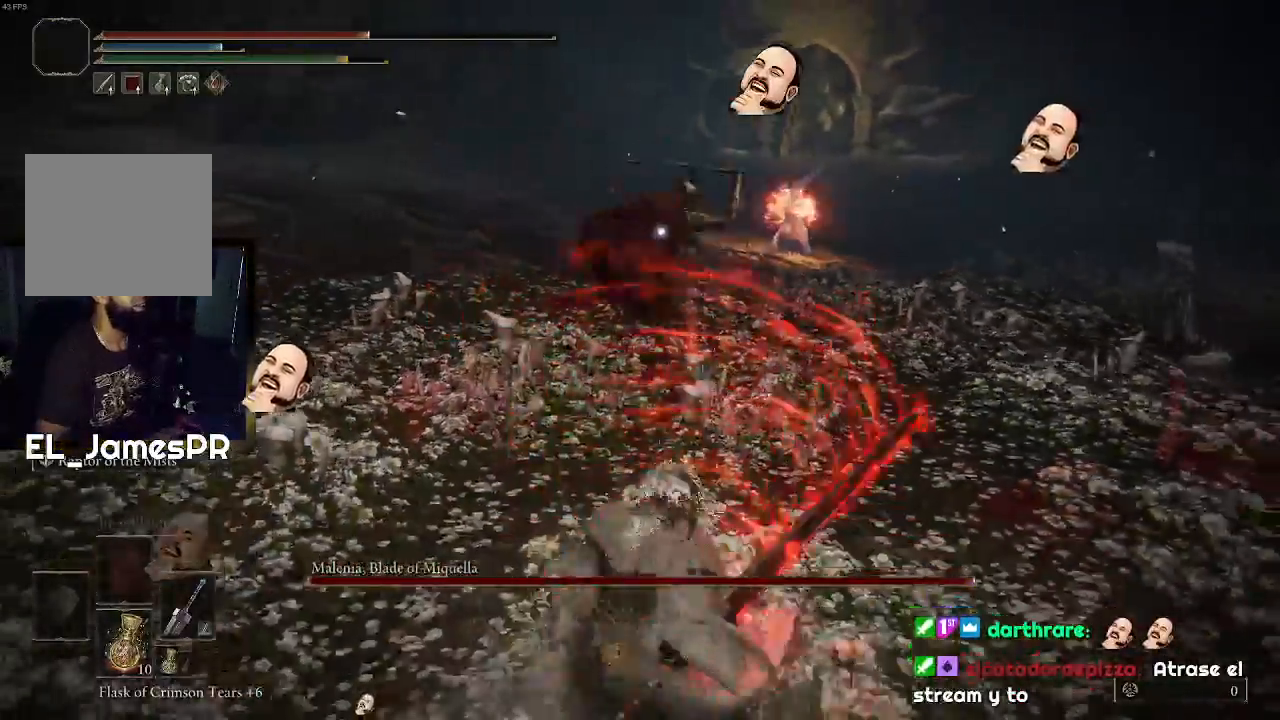
{"dt_ms": 500, "buttons": [], "left_stick": "down", "right_stick": "center", "events": []}
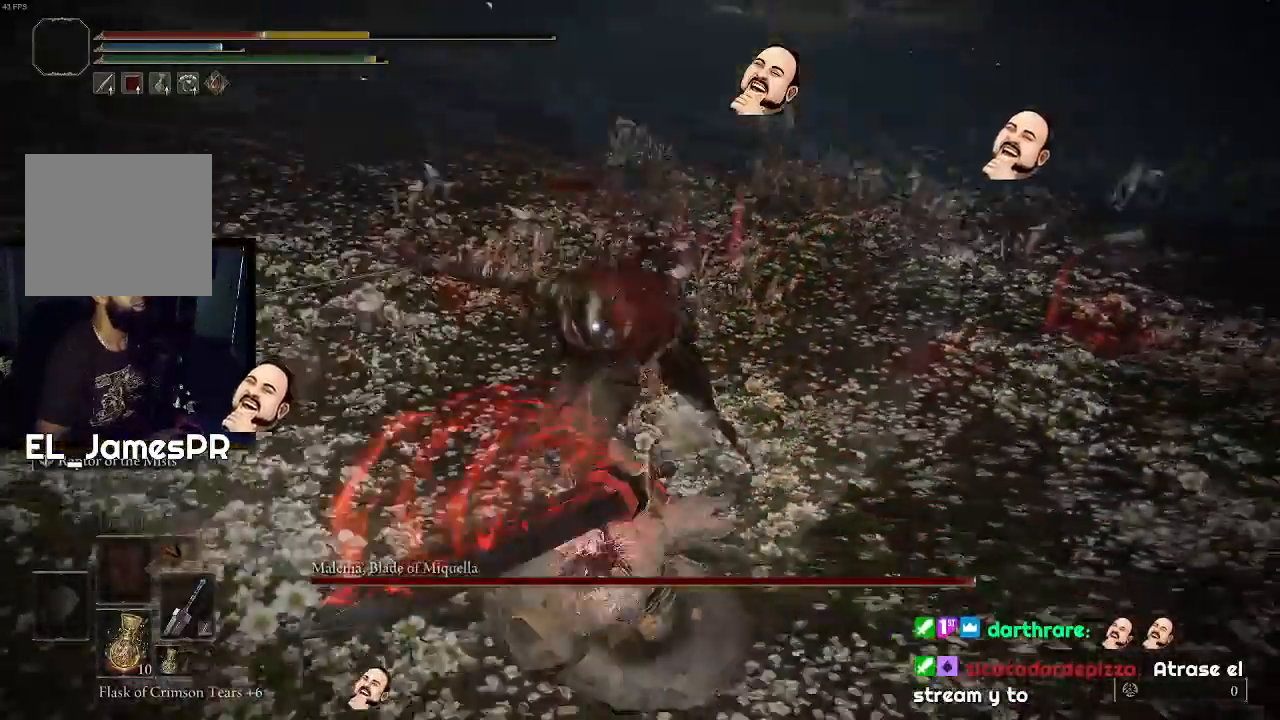
{"dt_ms": 500, "buttons": [], "left_stick": "down", "right_stick": "center", "events": []}
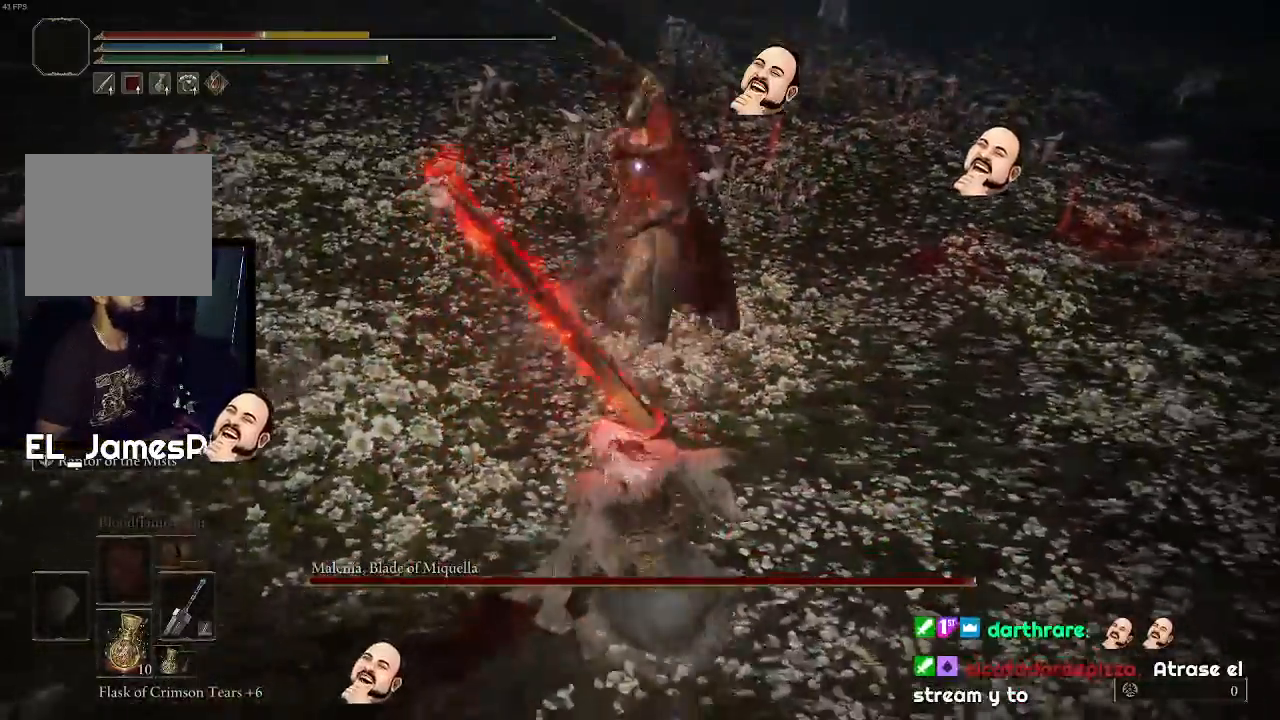
{"dt_ms": 500, "buttons": [], "left_stick": "down", "right_stick": "center", "events": [[67, "CIRCLE", "down"], [200, "CIRCLE", "up"], [233, "CIRCLE", "down"], [367, "CIRCLE", "up"]]}
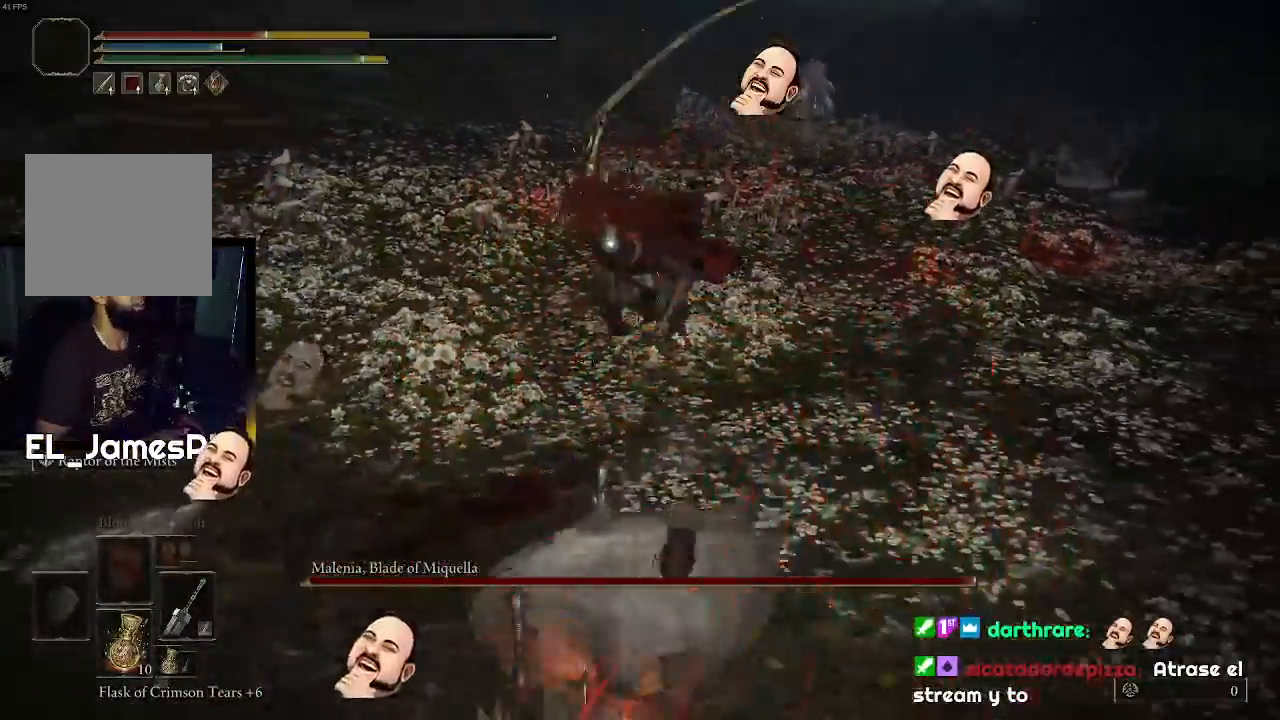
{"dt_ms": 500, "buttons": [], "left_stick": "down", "right_stick": "center", "events": []}
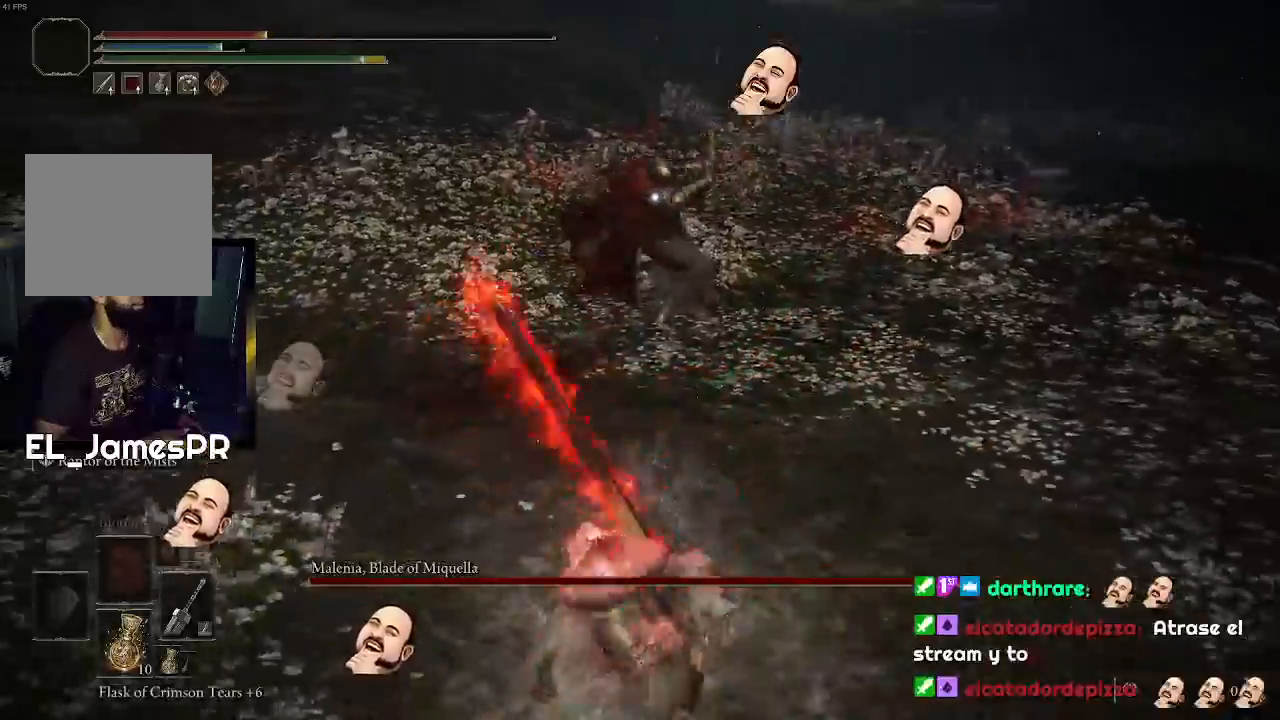
{"dt_ms": 500, "buttons": [], "left_stick": "down", "right_stick": "center", "events": [[133, "CIRCLE", "down"], [300, "CIRCLE", "up"]]}
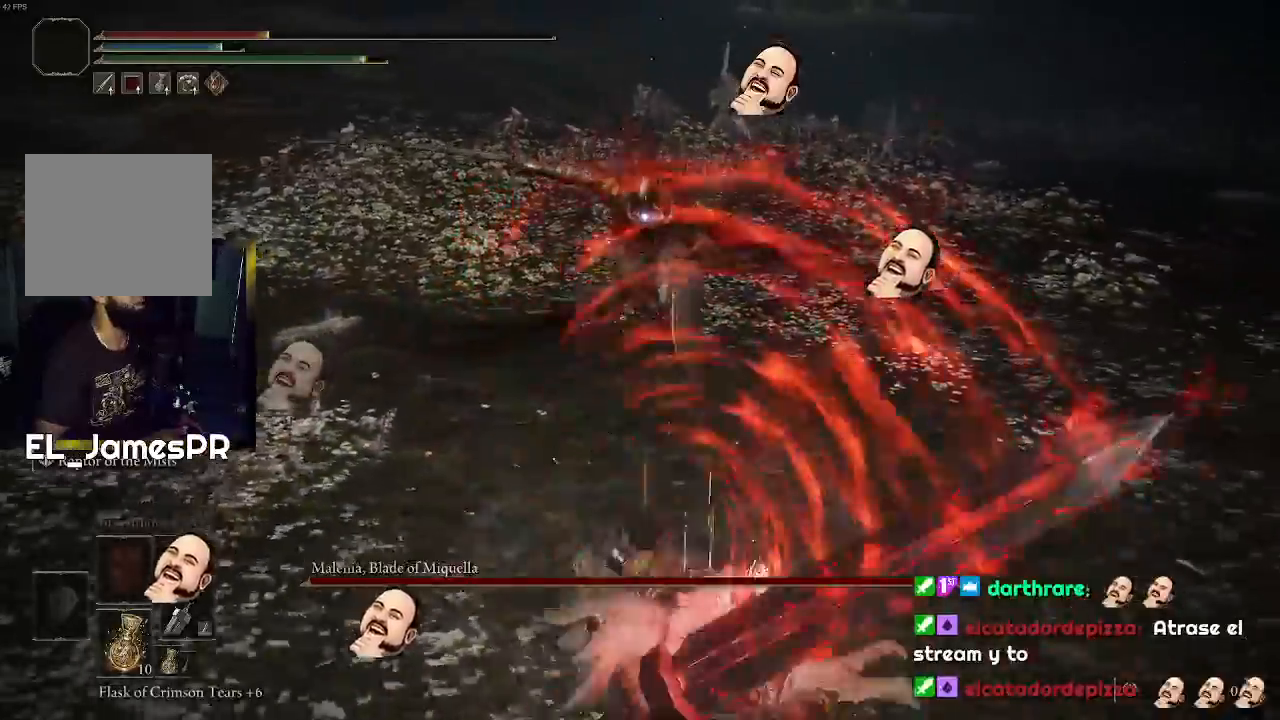
{"dt_ms": 500, "buttons": [], "left_stick": "down", "right_stick": "center", "events": []}
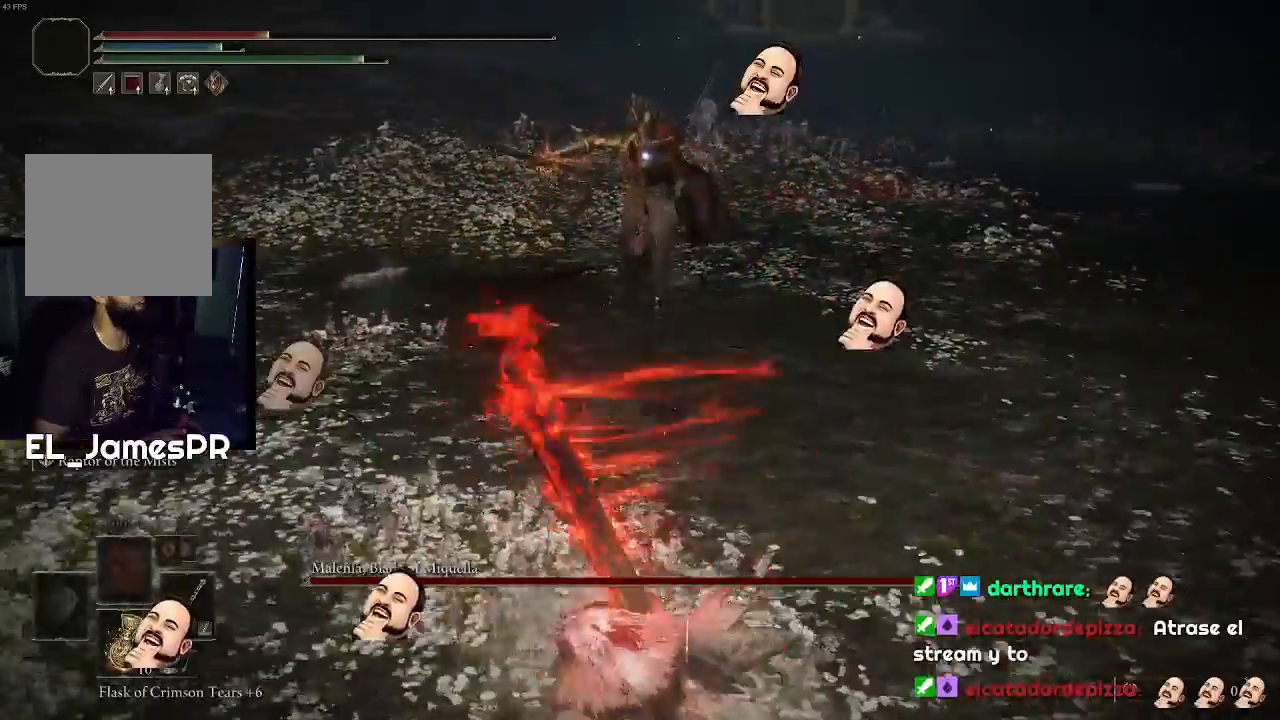
{"dt_ms": 1000, "buttons": [], "left_stick": "up", "right_stick": "center"}
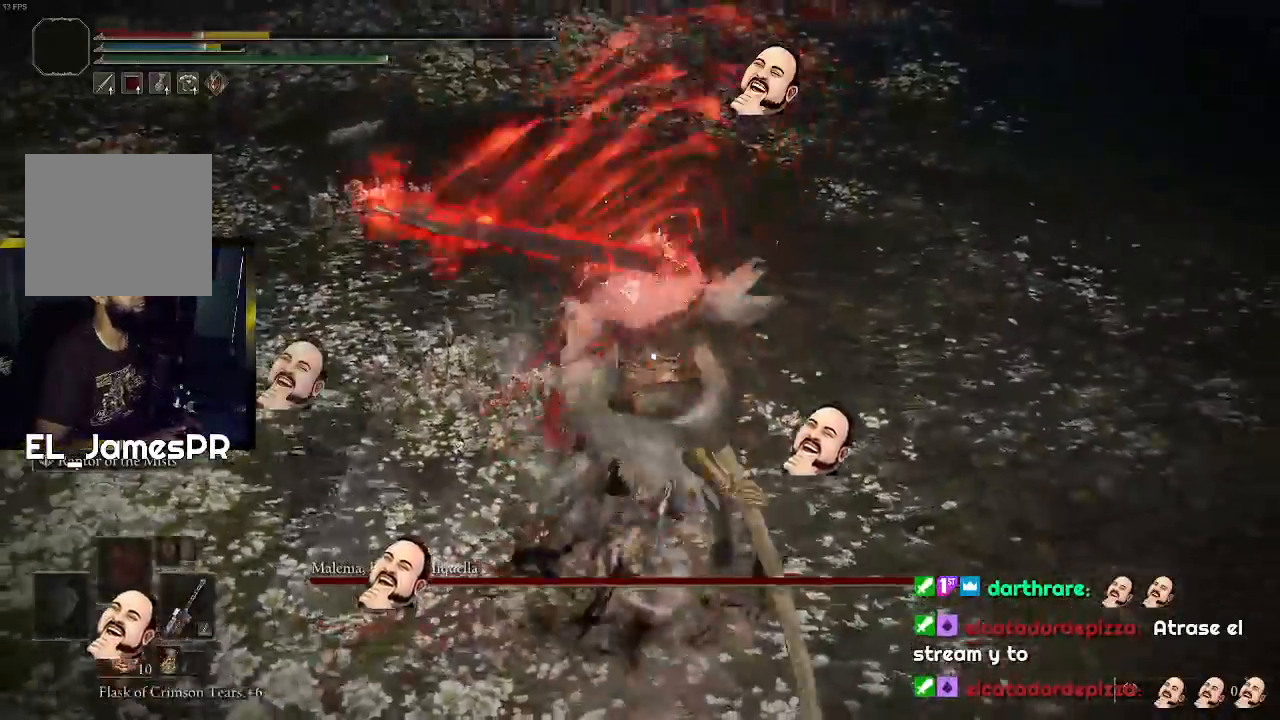
{"dt_ms": 500, "buttons": [], "left_stick": "up", "right_stick": "center", "events": []}
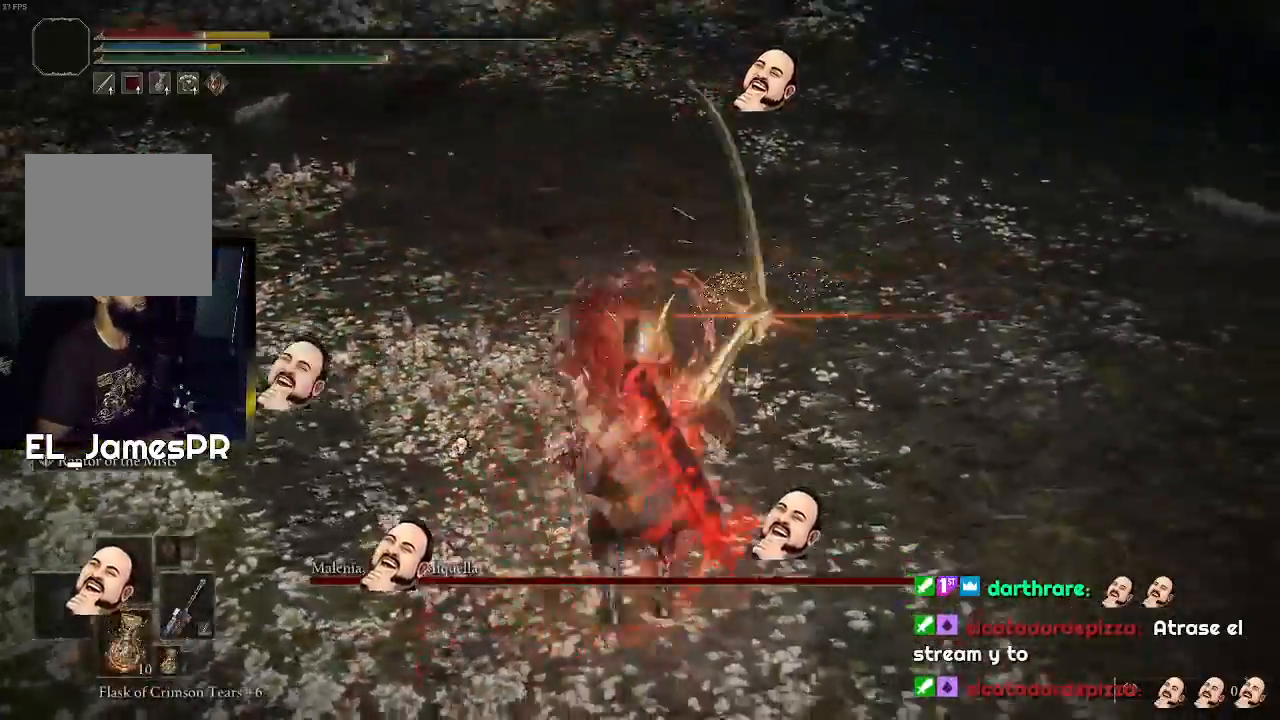
{"dt_ms": 500, "buttons": [], "left_stick": "center", "right_stick": "center", "events": [[500, "left_stick", "center"]]}
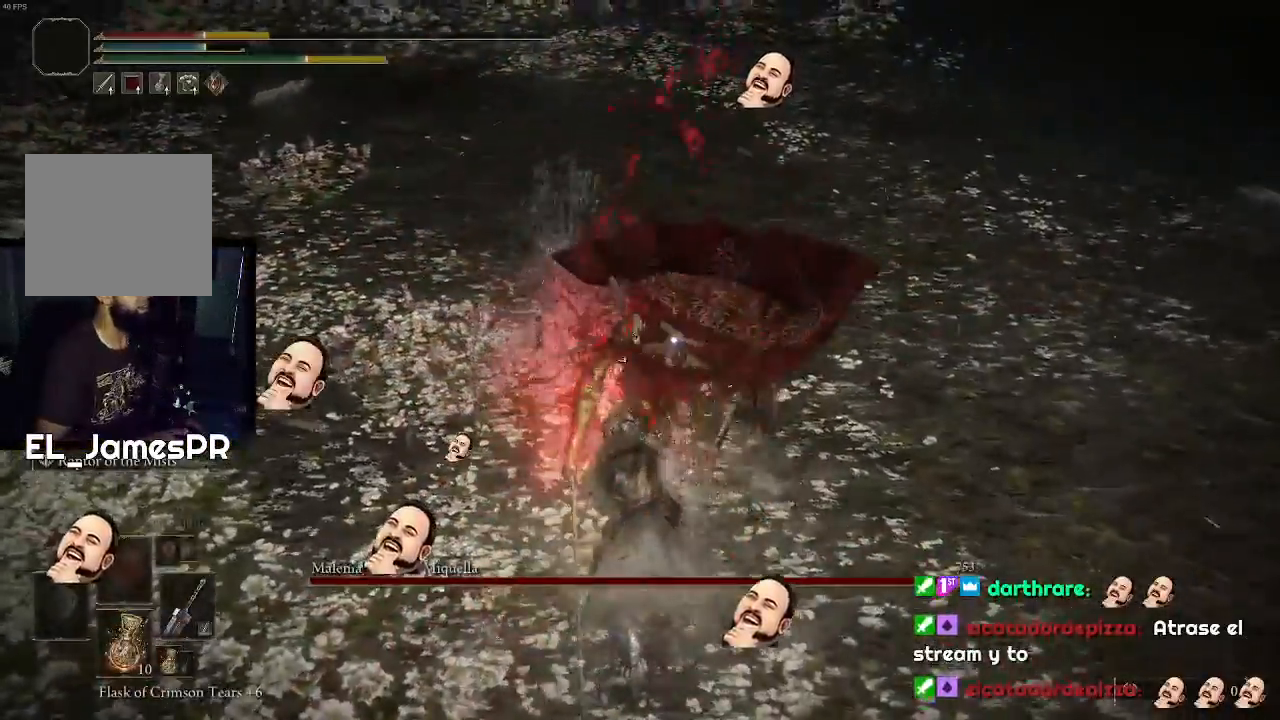
{"dt_ms": 500, "buttons": [], "left_stick": "down", "right_stick": "center", "events": [[200, "left_stick", "down"], [367, "CIRCLE", "down"], [500, "CIRCLE", "up"]]}
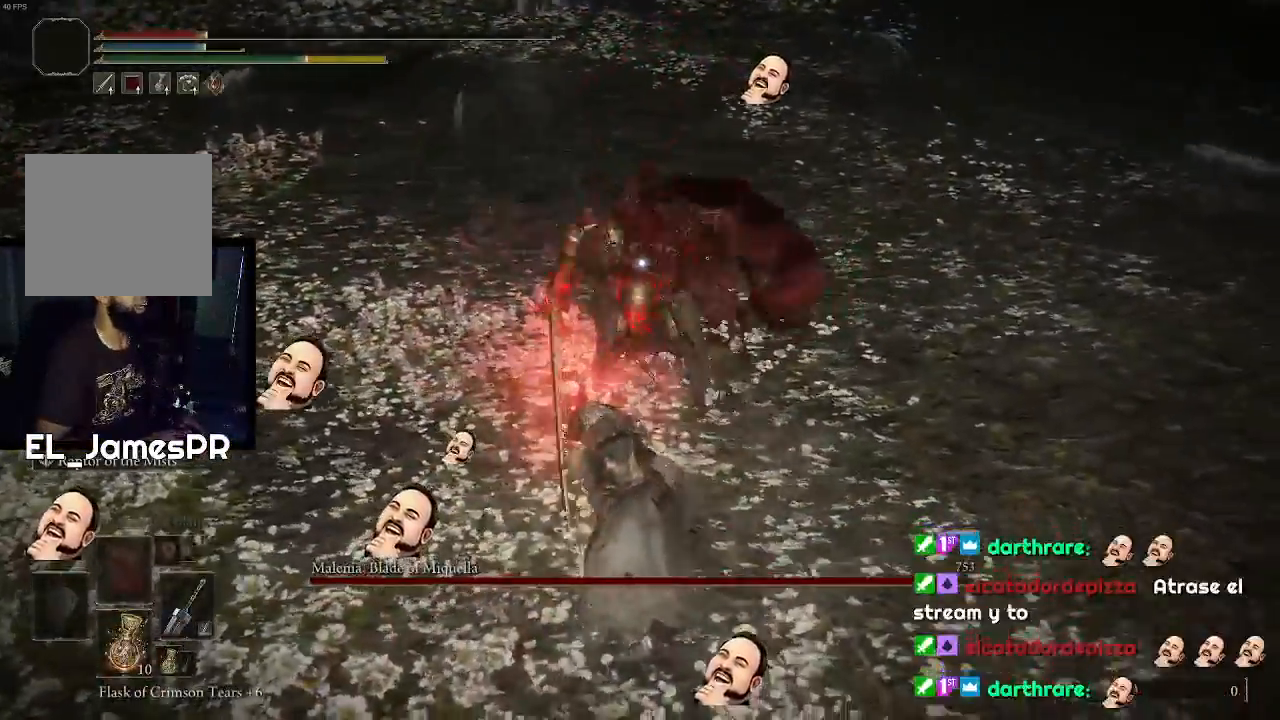
{"dt_ms": 500, "buttons": [], "left_stick": "down", "right_stick": "center", "events": [[67, "CIRCLE", "down"], [167, "CIRCLE", "up"], [200, "CIRCLE", "down"], [333, "CIRCLE", "up"]]}
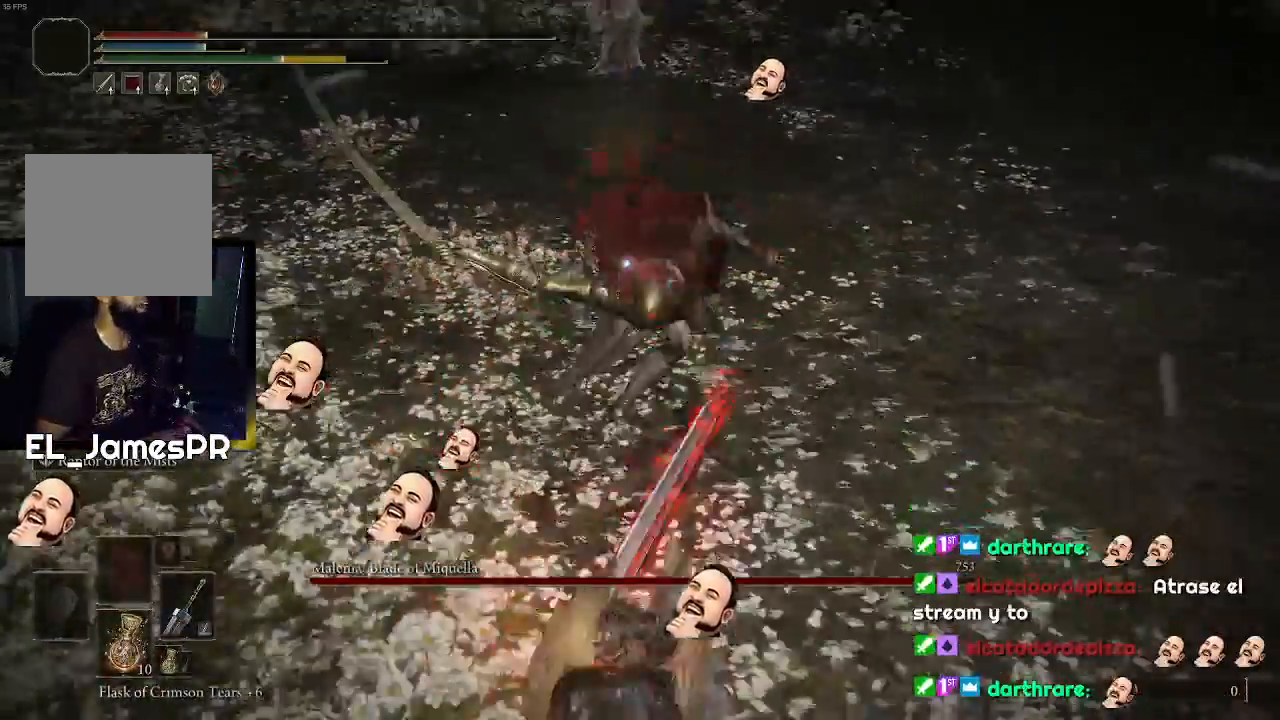
{"dt_ms": 500, "buttons": ["CIRCLE"], "left_stick": "down", "right_stick": "center", "events": [[33, "CIRCLE", "down"], [167, "CIRCLE", "up"], [233, "CIRCLE", "down"], [367, "CIRCLE", "up"], [400, "CIRCLE", "down"]]}
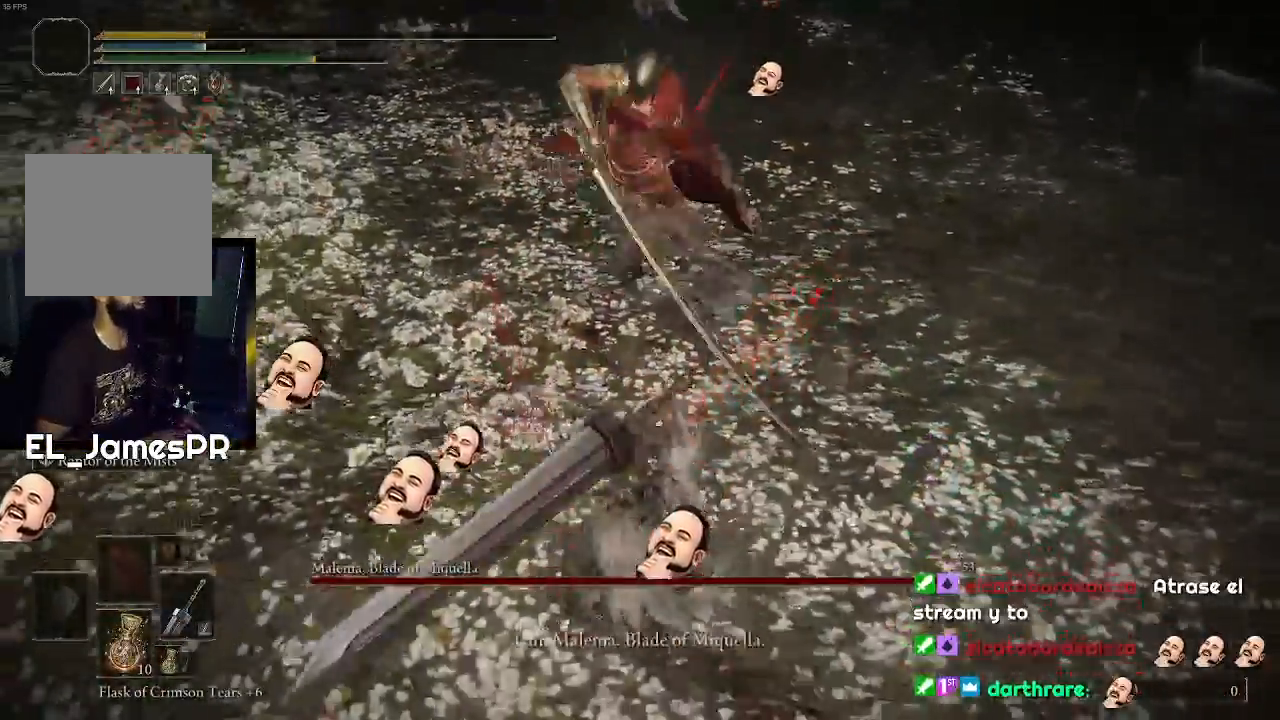
{"dt_ms": 500, "buttons": [], "left_stick": "center", "right_stick": "center", "events": [[33, "CIRCLE", "up"], [300, "left_stick", "center"]]}